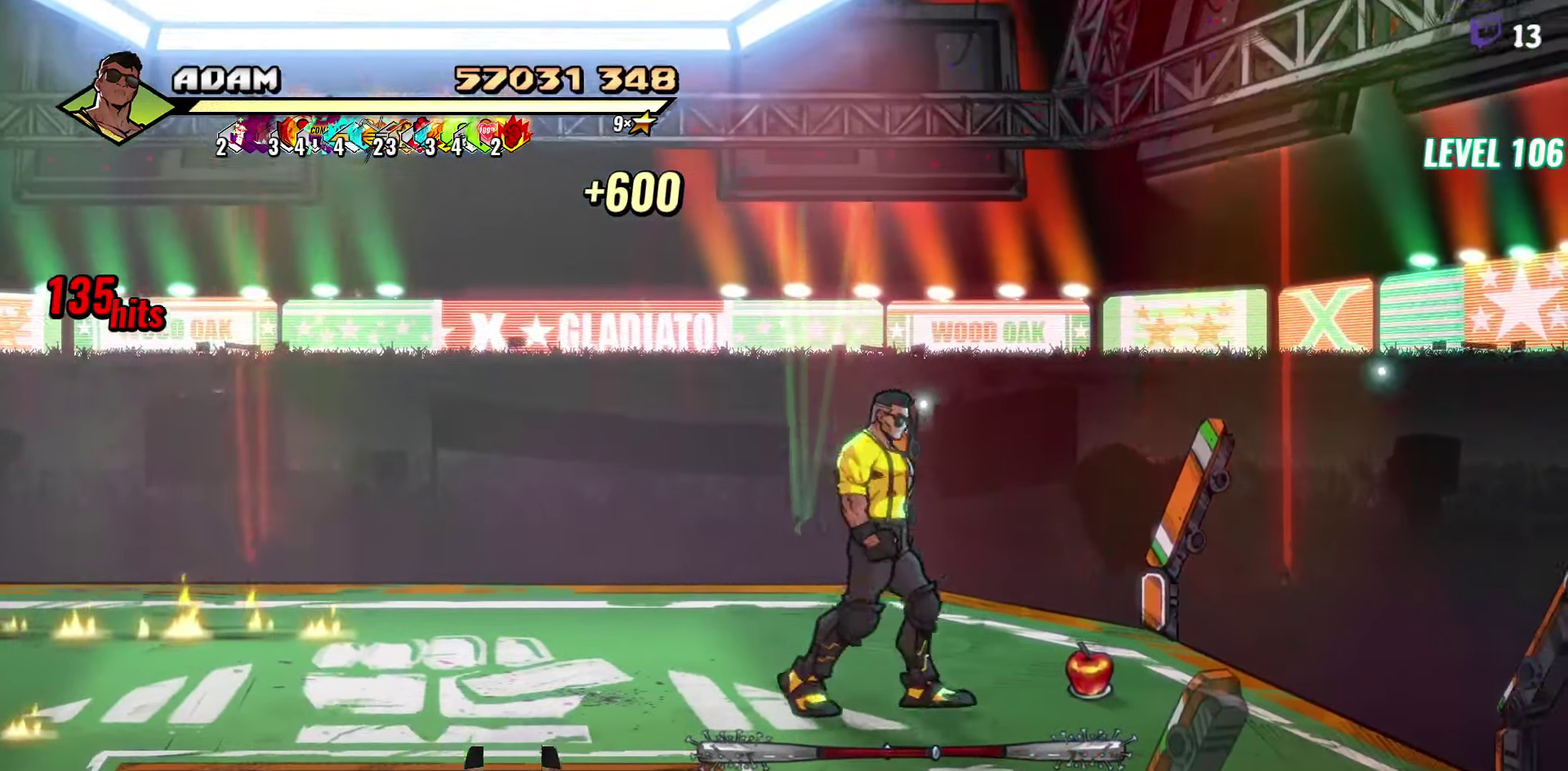
Gameplay with a controller (Xbox layout); each line is a JSON object with the inputs held at the frame after it. "events" lists button and stick changes between this image and that frame as [ms after this image, input, new state], when the widget could be followed in between. Not read: L3 R2 R3 START left_stick right_stick.
{"buttons": ["DPAD_DOWN"], "events": [[133, "B", "down"], [200, "L2", "up"], [233, "B", "up"], [466, "DPAD_RIGHT", "up"]]}
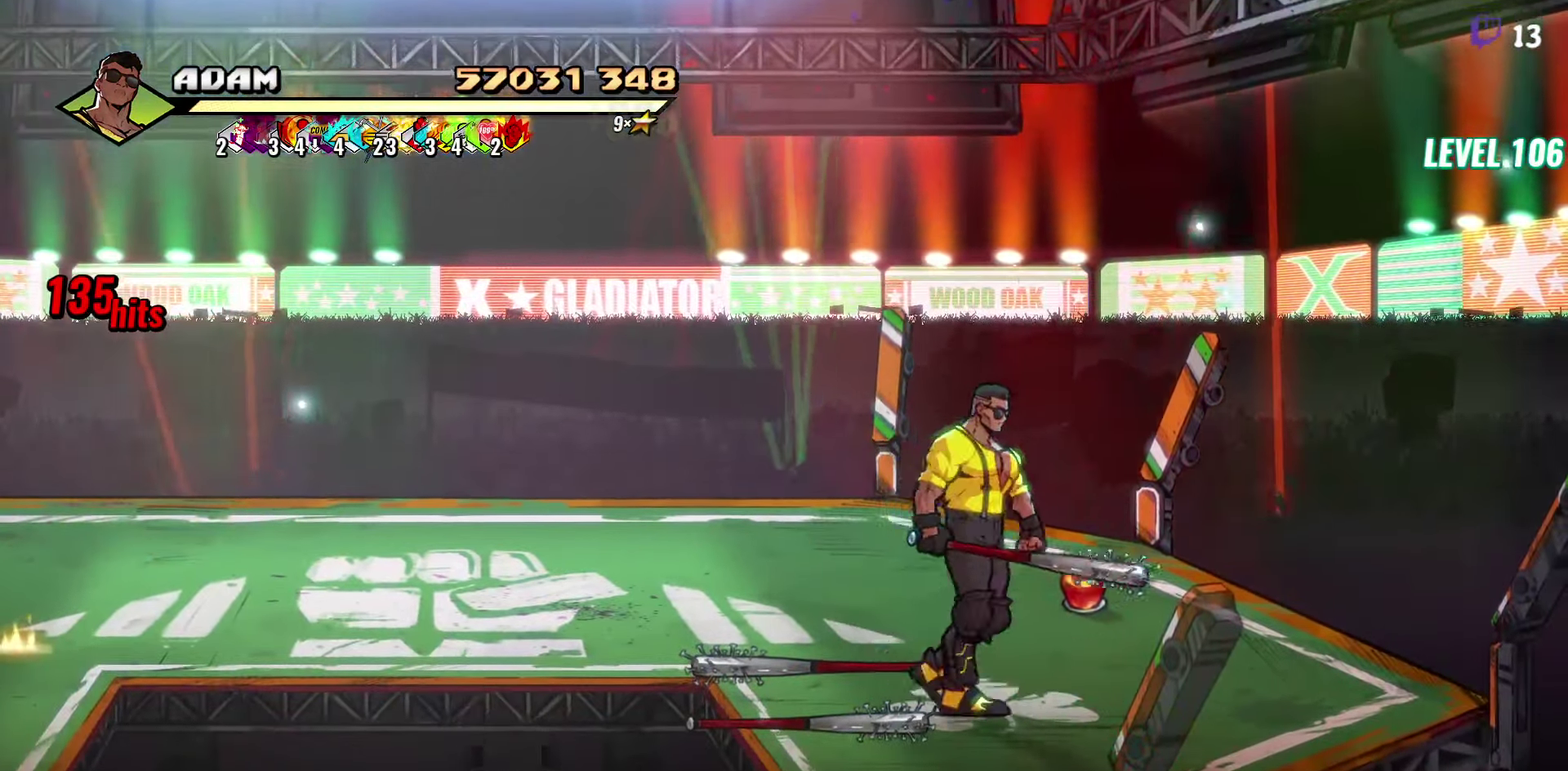
{"buttons": [], "events": [[33, "DPAD_LEFT", "down"], [116, "B", "down"], [166, "DPAD_DOWN", "up"], [166, "DPAD_LEFT", "up"], [216, "B", "up"]]}
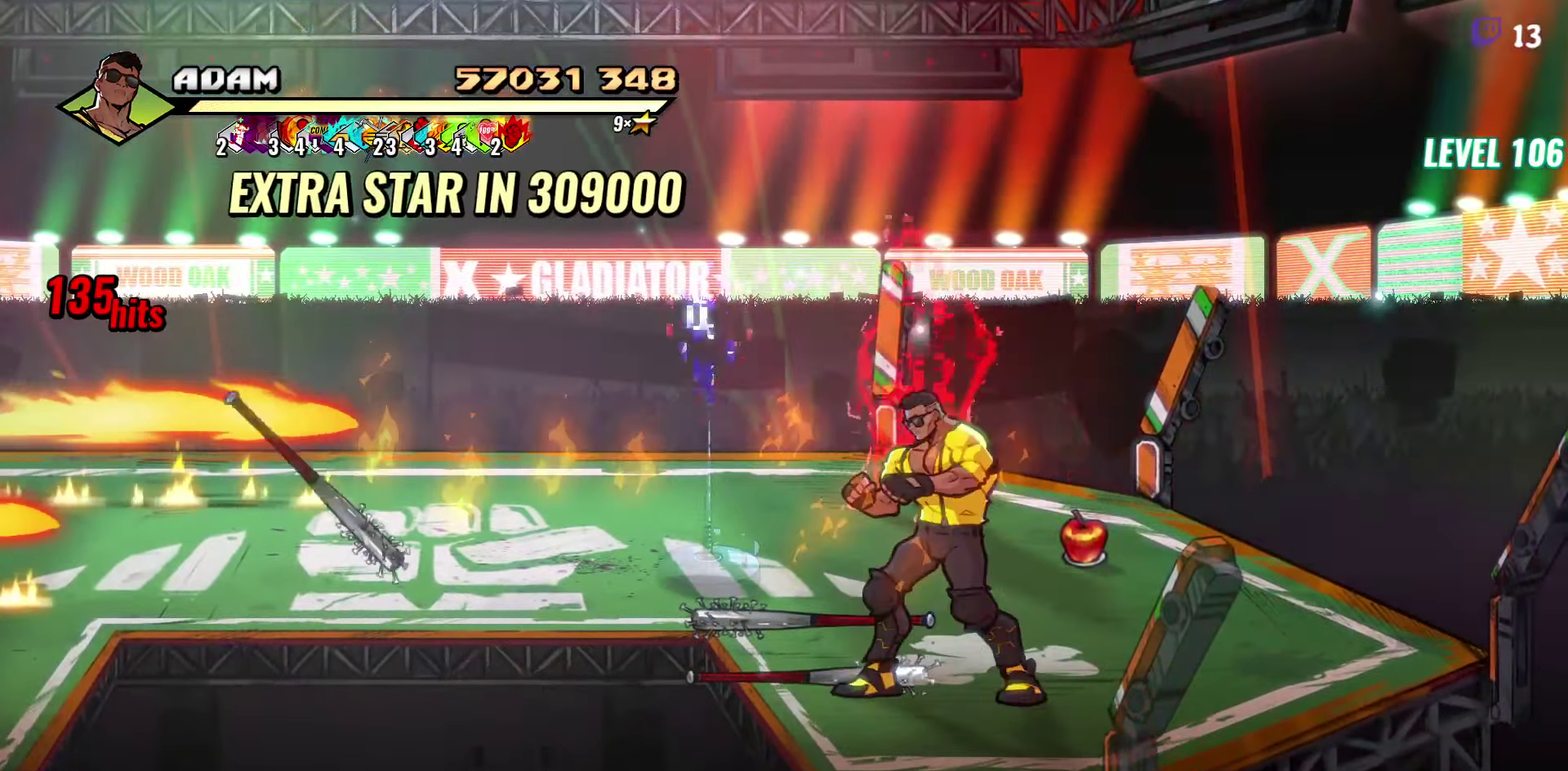
{"buttons": ["DPAD_UP"], "events": [[16, "DPAD_UP", "down"], [183, "DPAD_RIGHT", "down"], [466, "DPAD_RIGHT", "up"]]}
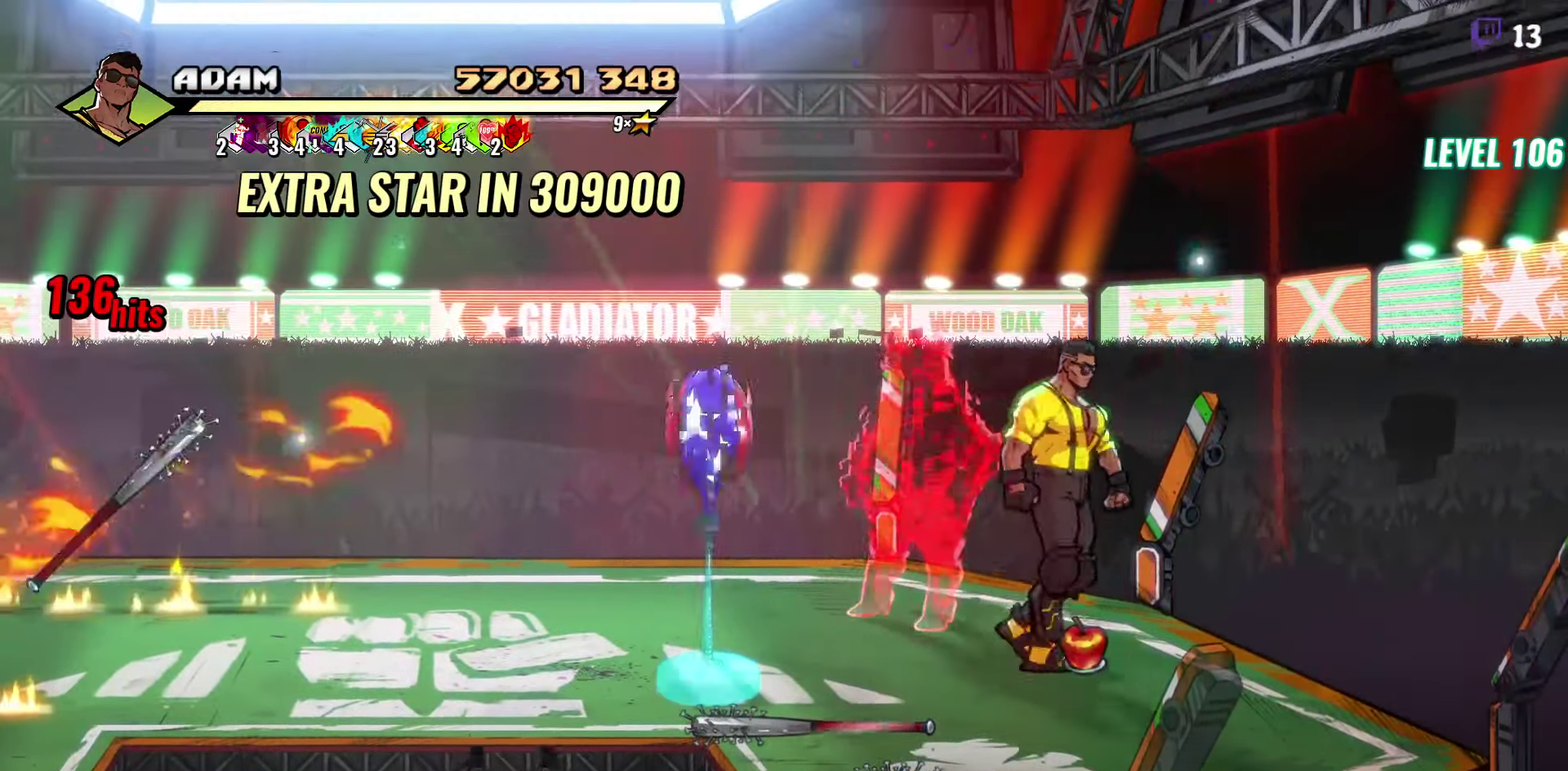
{"buttons": ["A"], "events": [[33, "DPAD_LEFT", "down"], [33, "DPAD_UP", "up"], [133, "L2", "down"], [366, "L2", "up"], [400, "DPAD_LEFT", "up"], [450, "A", "down"]]}
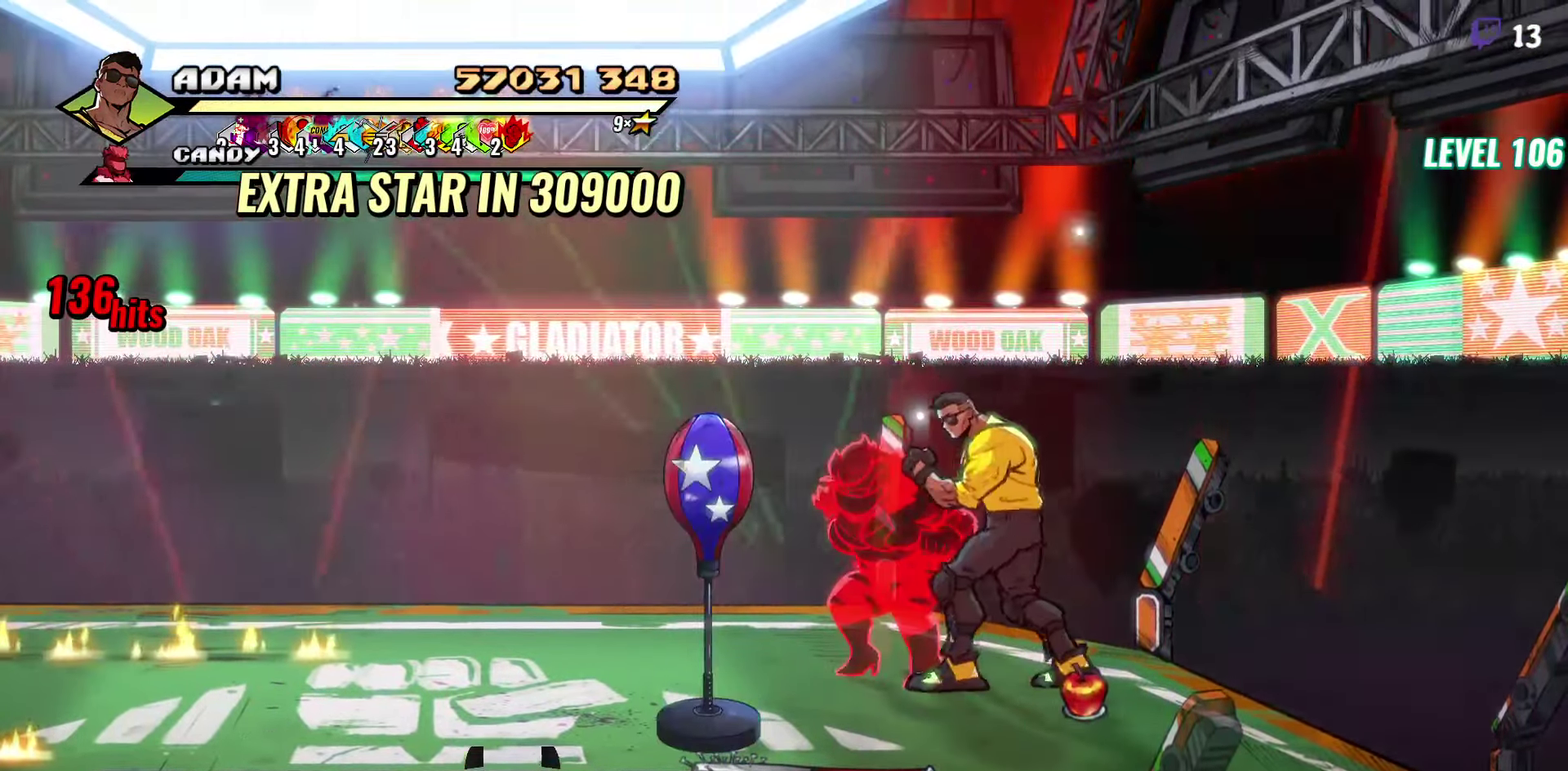
{"buttons": ["Y"], "events": [[16, "A", "up"], [400, "Y", "down"]]}
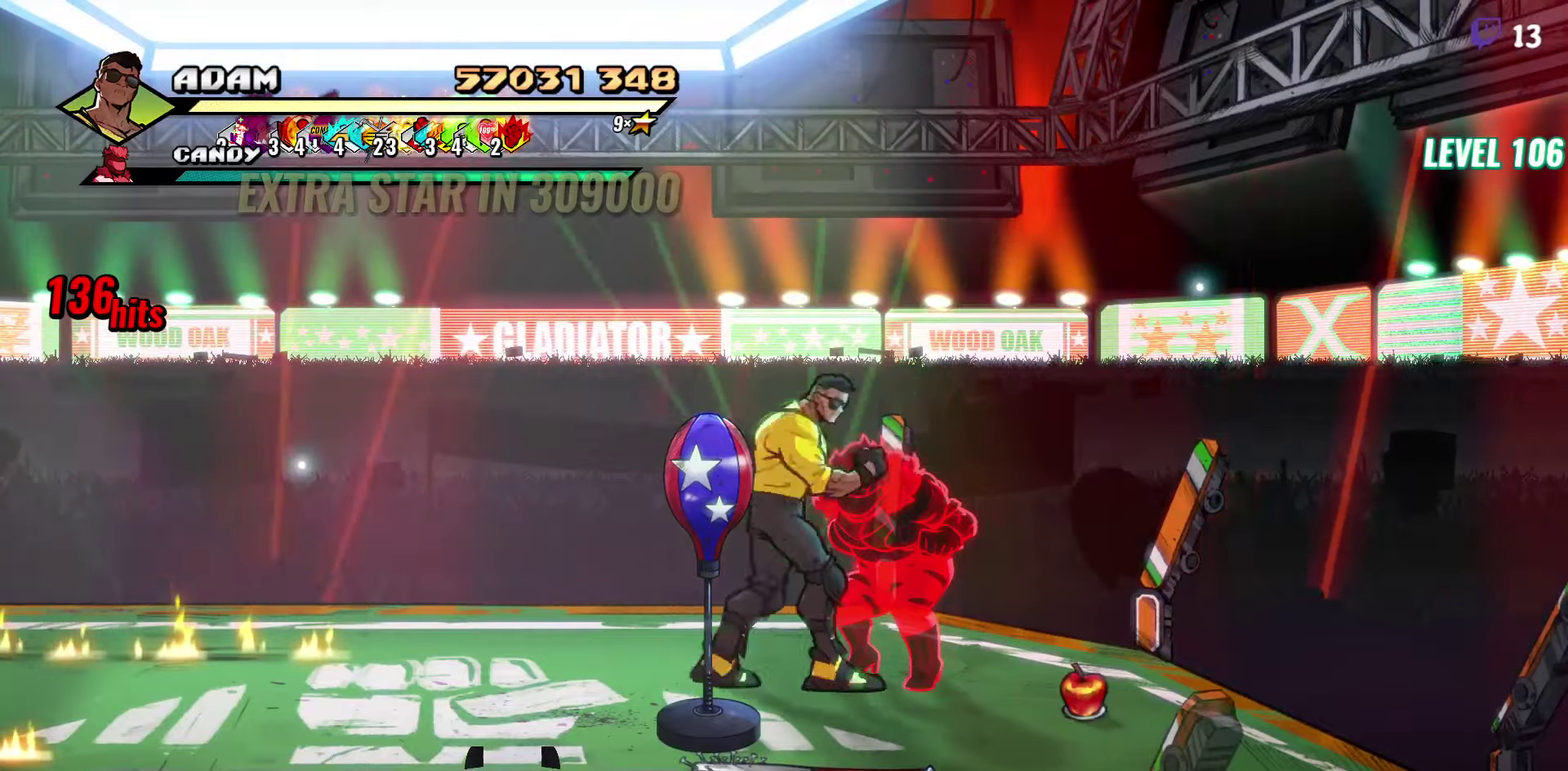
{"buttons": ["Y", "DPAD_RIGHT"], "events": [[283, "DPAD_RIGHT", "down"]]}
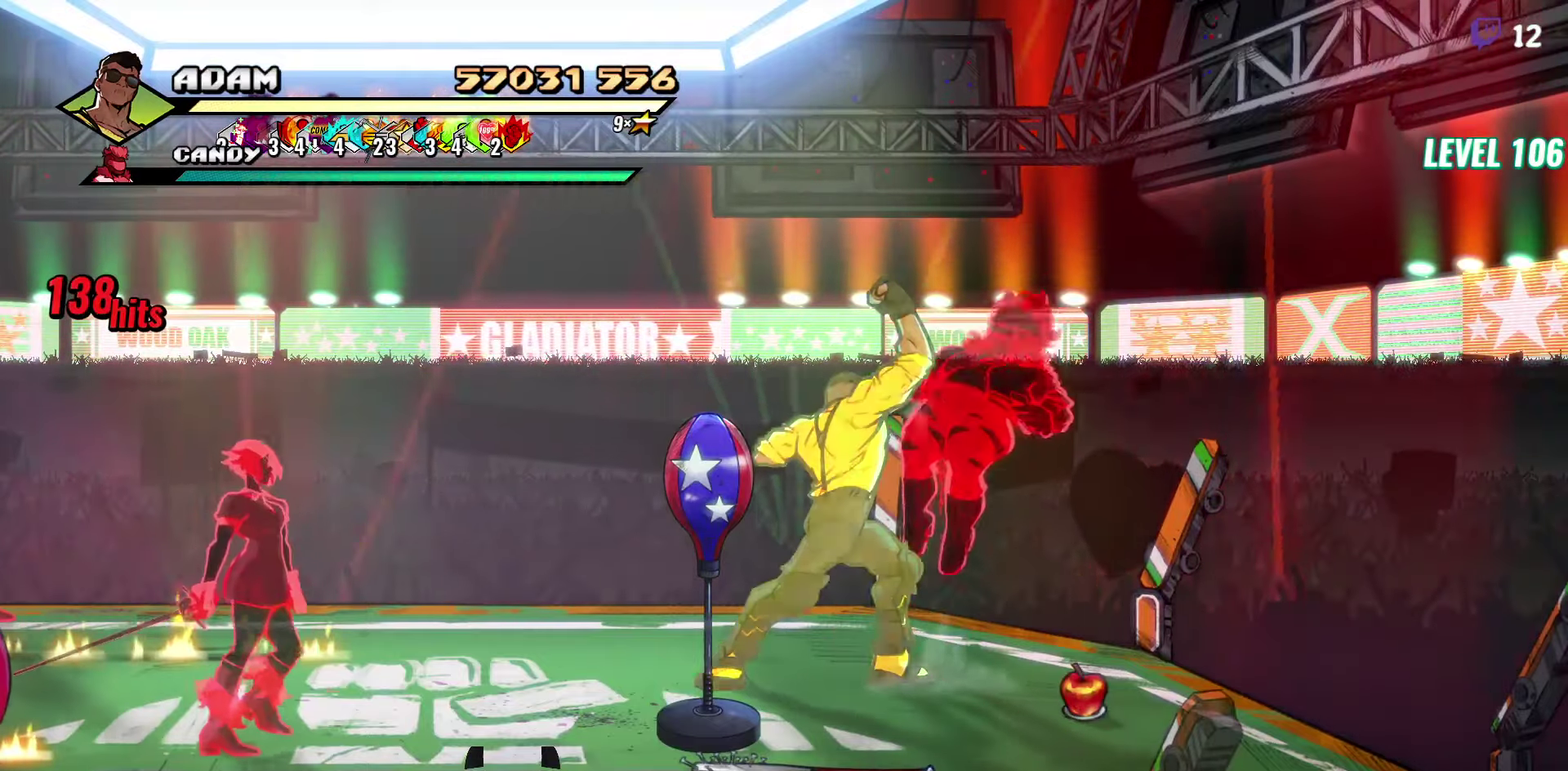
{"buttons": ["L2"], "events": [[17, "DPAD_RIGHT", "up"], [67, "Y", "up"], [233, "L2", "down"], [283, "DPAD_LEFT", "down"], [350, "DPAD_LEFT", "up"], [400, "DPAD_LEFT", "down"], [400, "Y", "down"], [483, "Y", "up"], [500, "DPAD_LEFT", "up"]]}
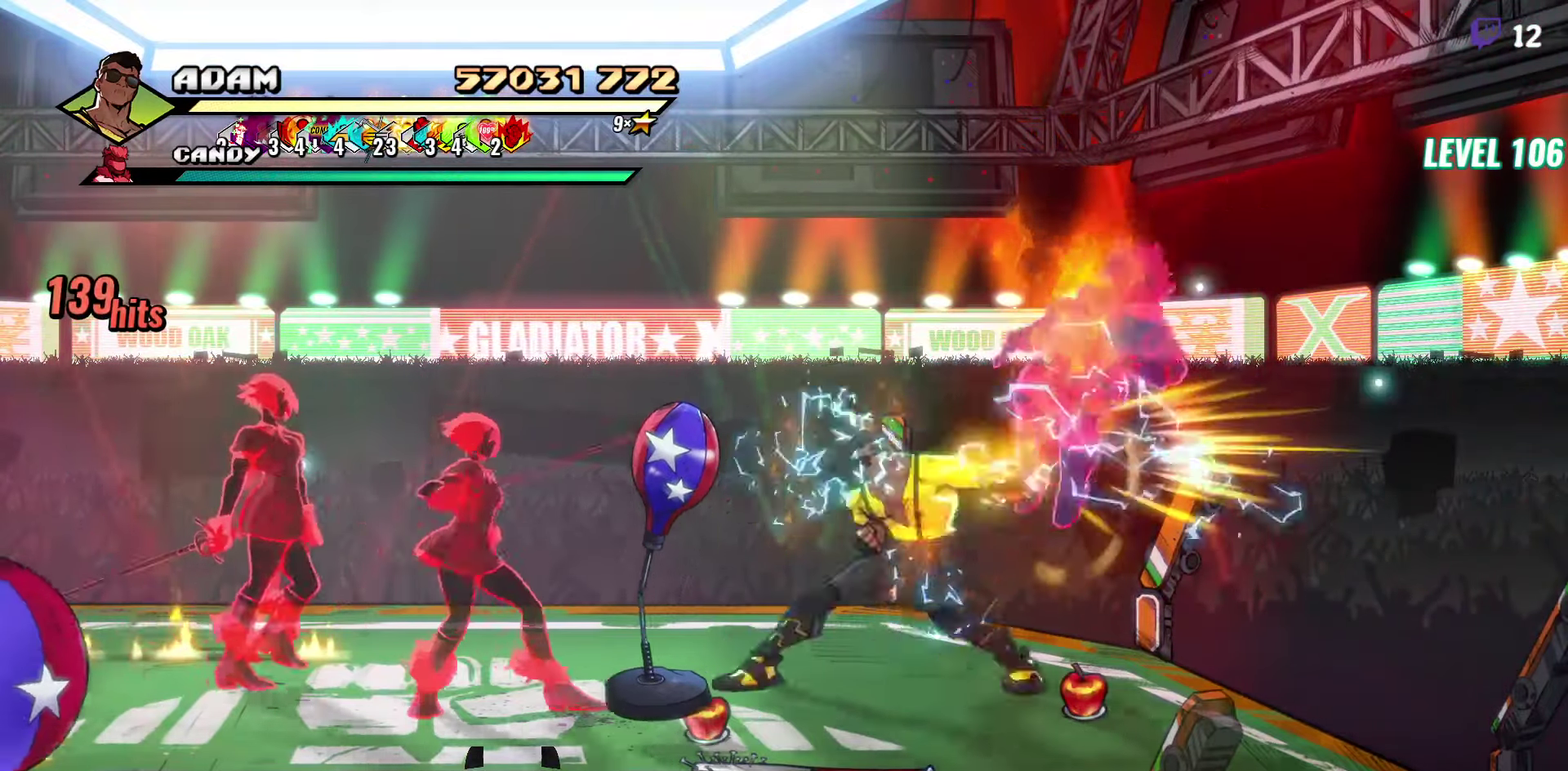
{"buttons": ["L2"], "events": [[67, "L1", "down"], [167, "L1", "up"]]}
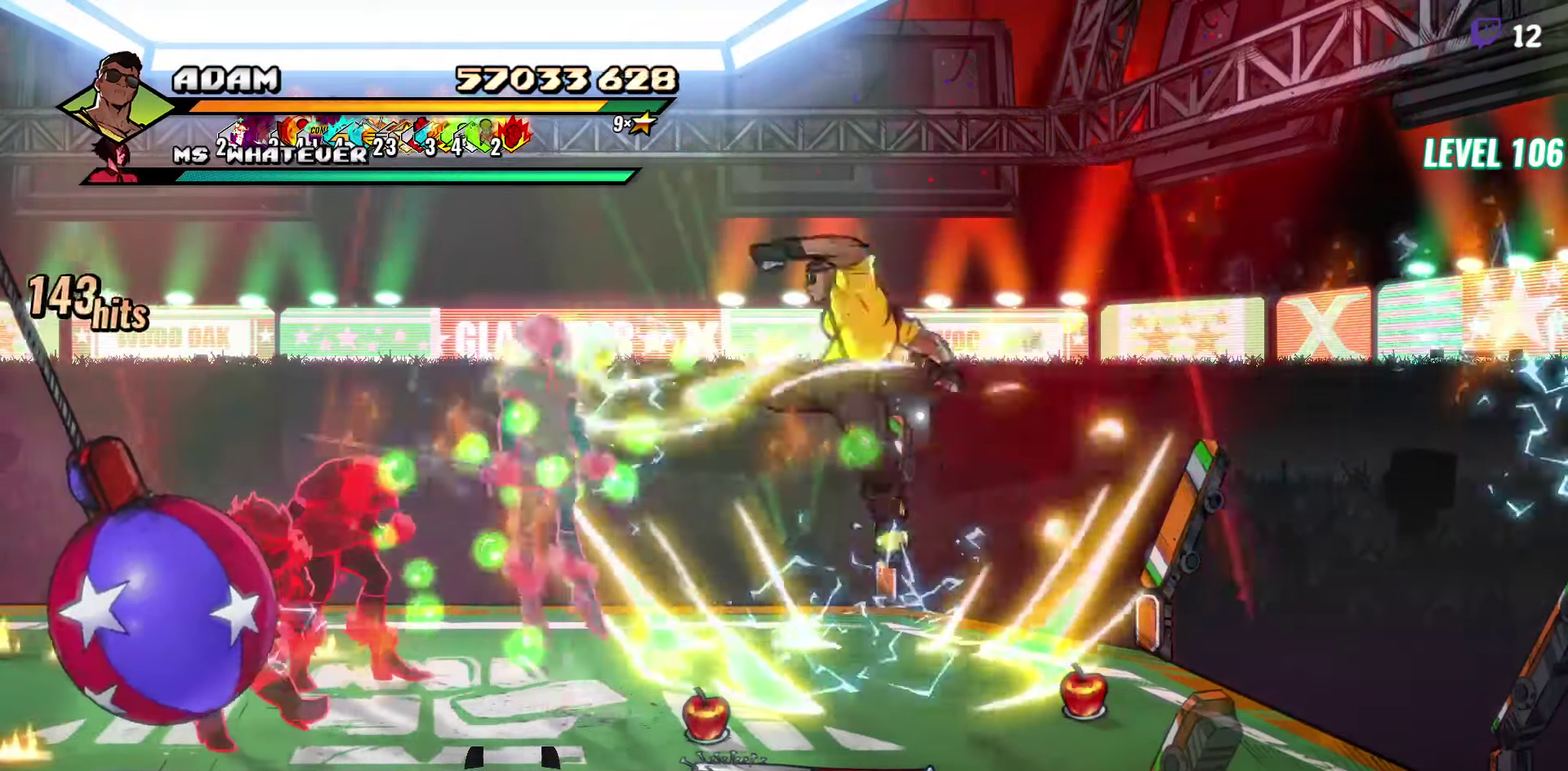
{"buttons": ["Y", "L2", "DPAD_LEFT"], "events": [[100, "DPAD_LEFT", "down"], [183, "DPAD_LEFT", "up"], [250, "DPAD_LEFT", "down"], [417, "Y", "down"]]}
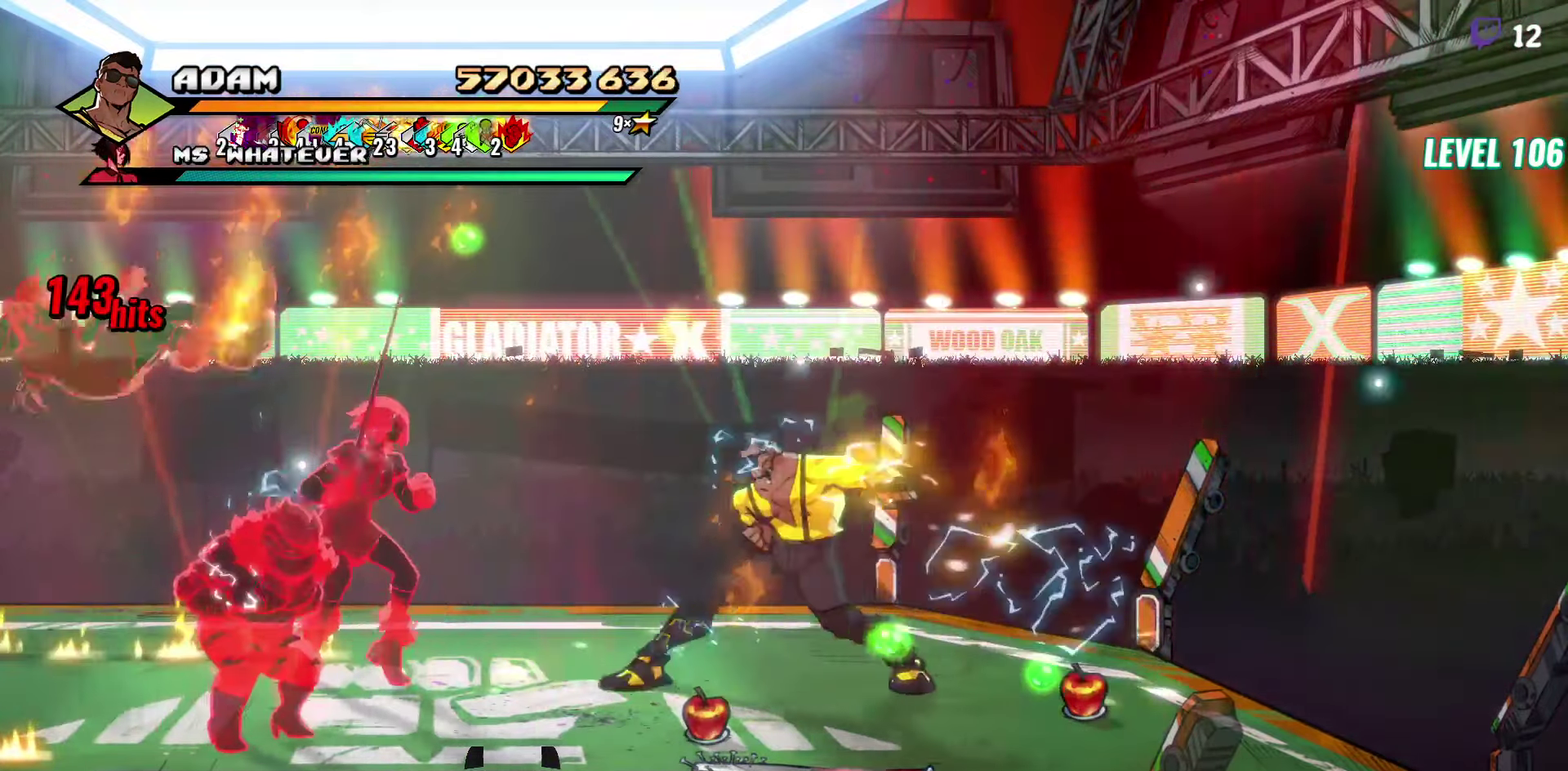
{"buttons": [], "events": [[17, "Y", "up"], [33, "DPAD_LEFT", "up"], [83, "L2", "up"], [150, "L1", "down"], [150, "L2", "down"], [283, "L1", "up"], [283, "L2", "up"], [367, "Y", "down"], [467, "Y", "up"]]}
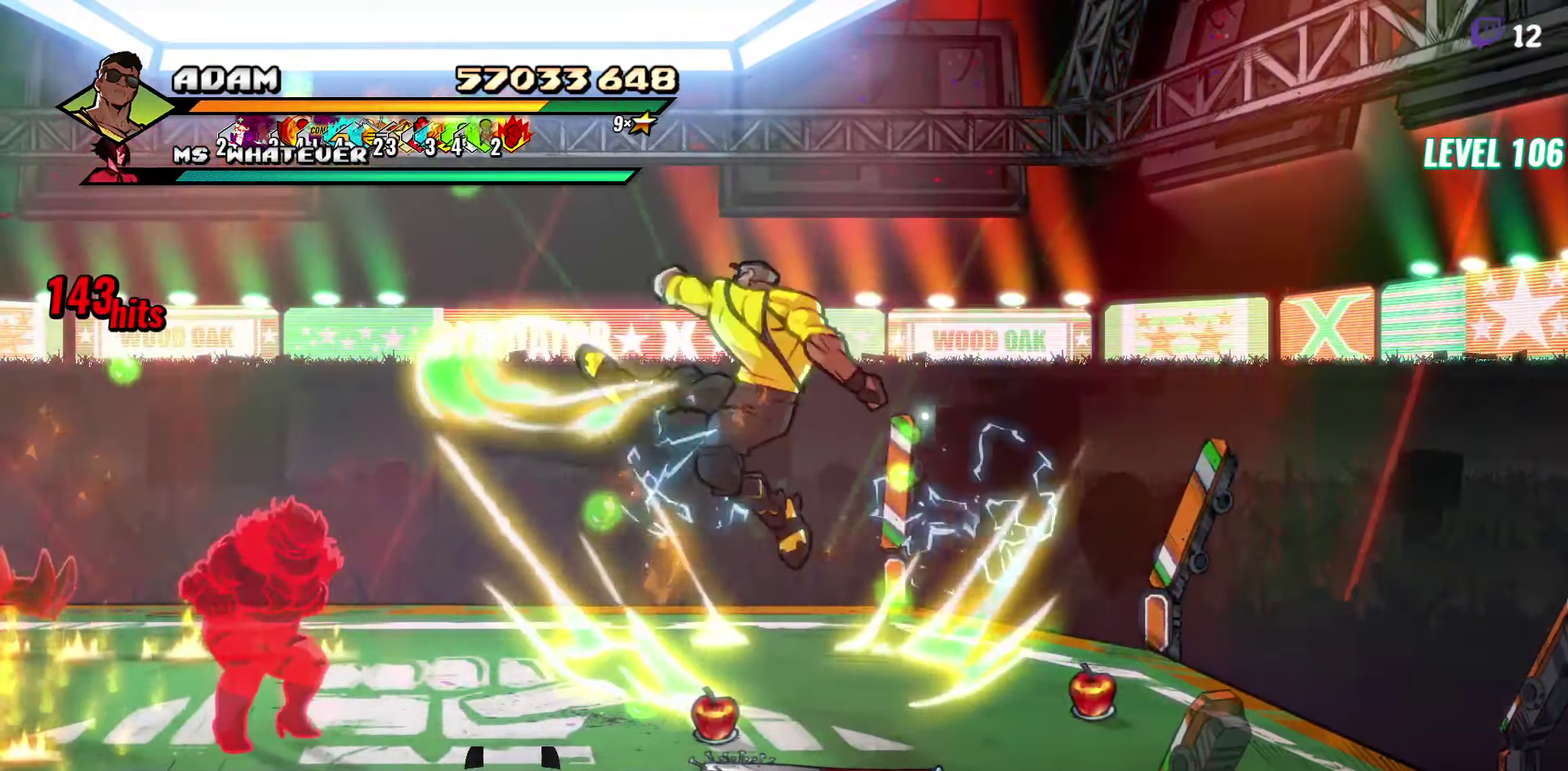
{"buttons": [], "events": [[100, "DPAD_LEFT", "down"], [183, "DPAD_LEFT", "up"], [250, "DPAD_LEFT", "down"], [383, "Y", "down"], [483, "DPAD_LEFT", "up"], [500, "Y", "up"]]}
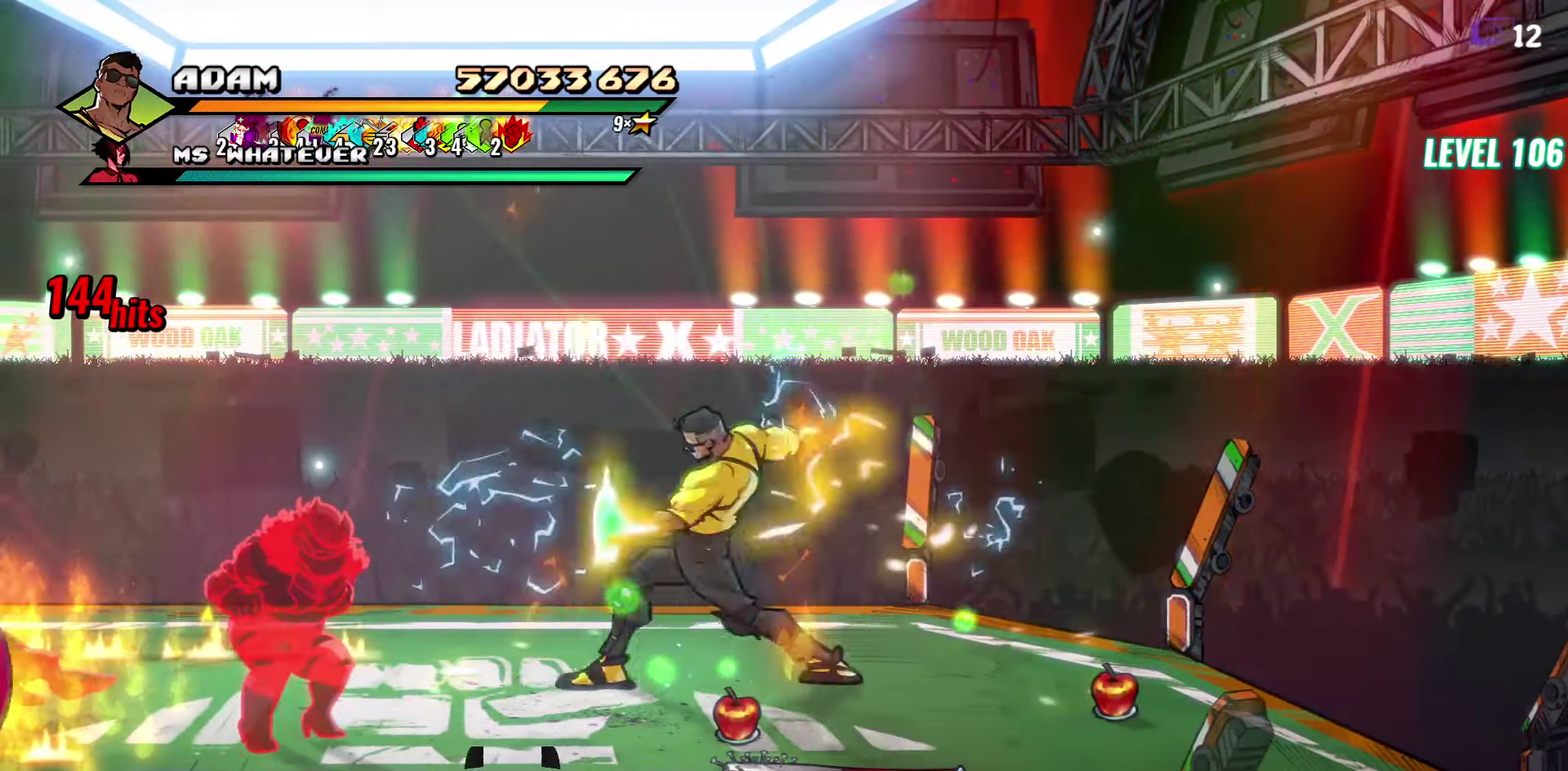
{"buttons": [], "events": [[167, "L1", "down"], [167, "L2", "down"], [283, "L1", "up"], [283, "L2", "up"], [400, "Y", "down"], [500, "Y", "up"]]}
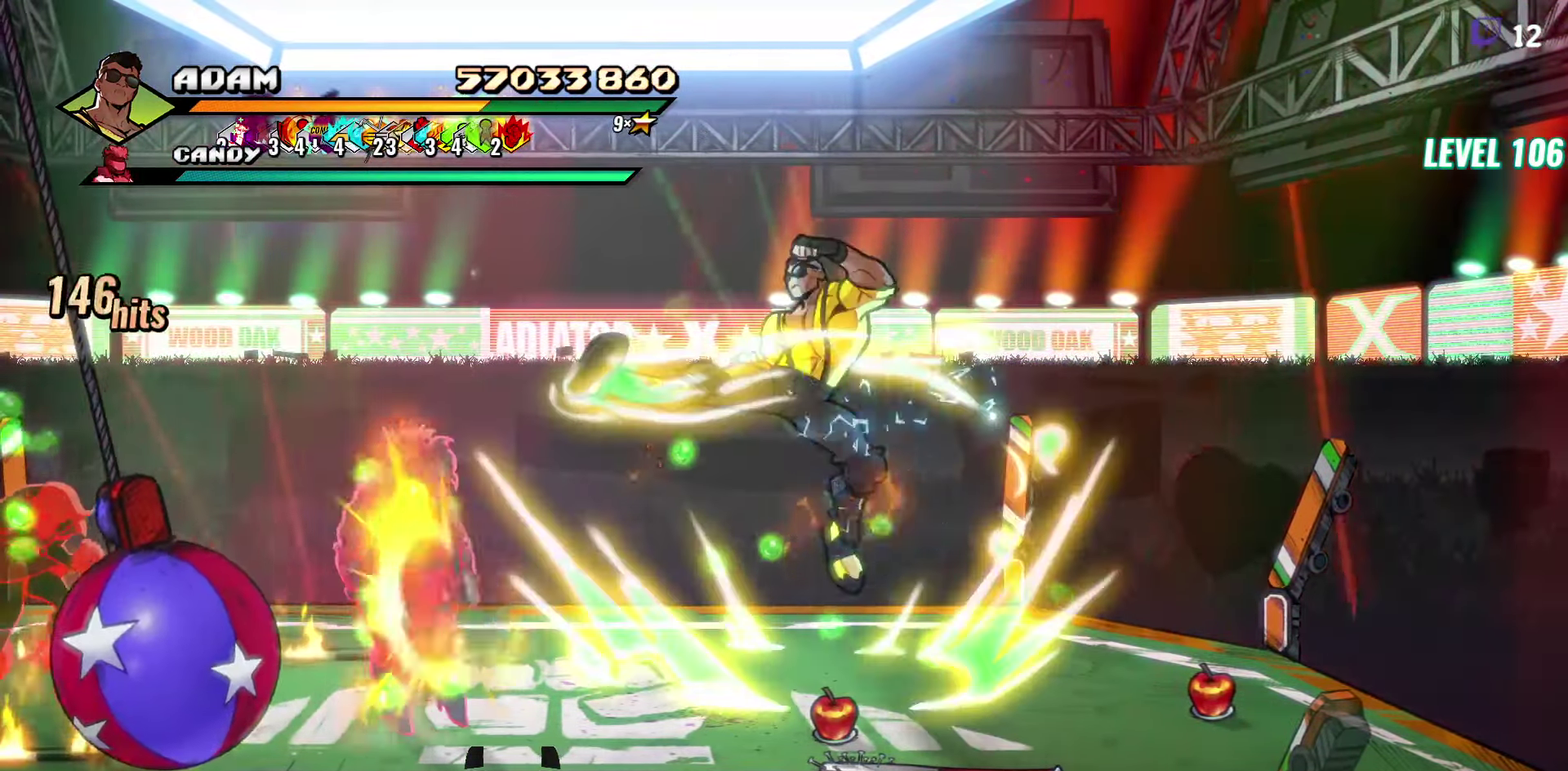
{"buttons": ["DPAD_LEFT"], "events": [[100, "L2", "down"], [117, "DPAD_LEFT", "down"], [150, "L2", "up"], [217, "DPAD_LEFT", "up"], [283, "DPAD_LEFT", "down"]]}
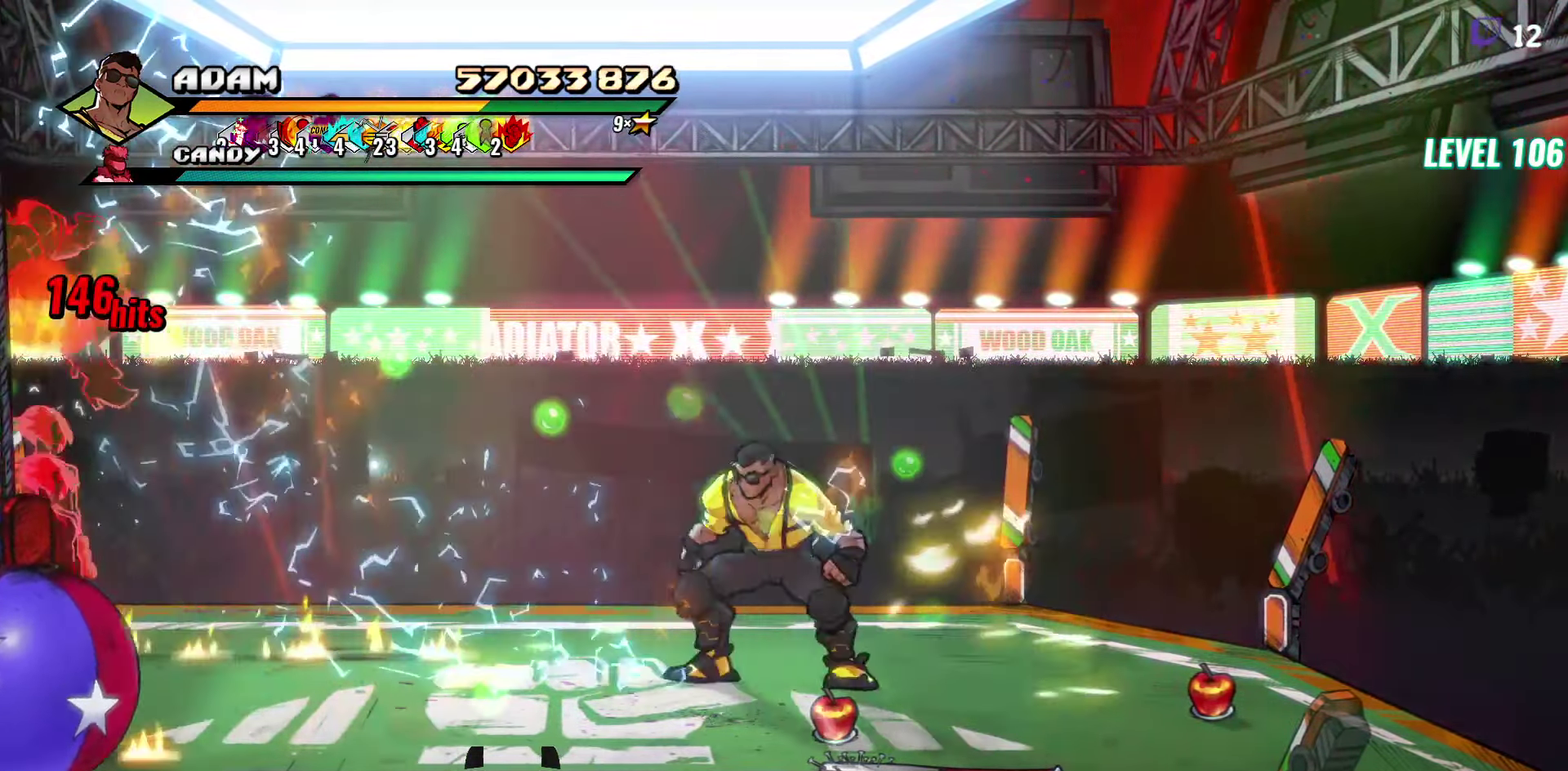
{"buttons": ["Y", "L2"], "events": [[17, "Y", "down"], [100, "DPAD_LEFT", "up"], [133, "Y", "up"], [250, "L1", "down"], [250, "L2", "down"], [383, "L1", "up"], [467, "Y", "down"]]}
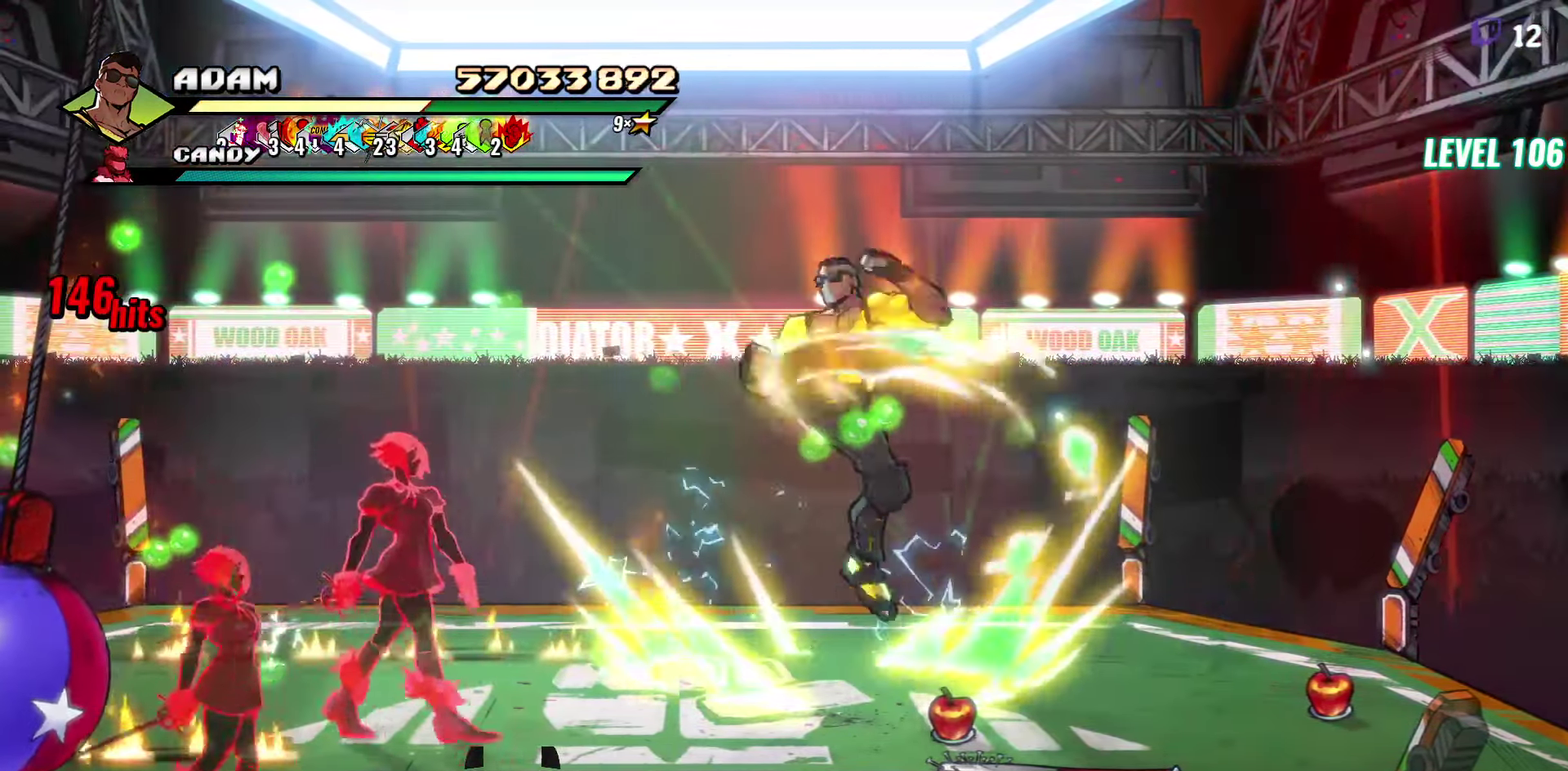
{"buttons": ["Y", "L2", "DPAD_LEFT"], "events": [[67, "Y", "up"], [217, "DPAD_LEFT", "down"], [284, "DPAD_LEFT", "up"], [367, "DPAD_LEFT", "down"], [434, "L2", "up"], [467, "Y", "down"], [500, "L2", "down"]]}
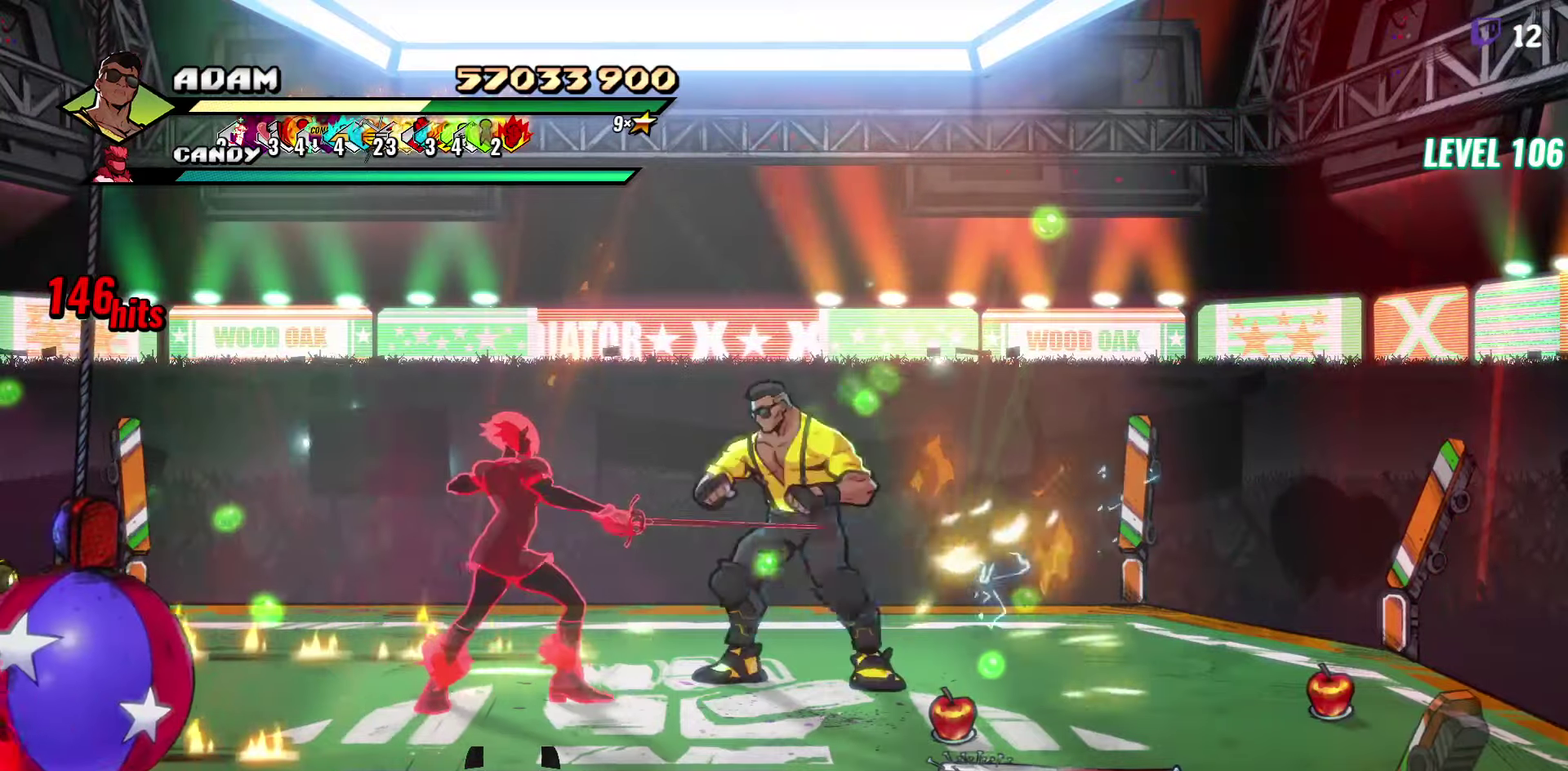
{"buttons": ["L2"], "events": [[67, "Y", "up"], [100, "DPAD_LEFT", "up"], [284, "L1", "down"], [400, "L1", "up"]]}
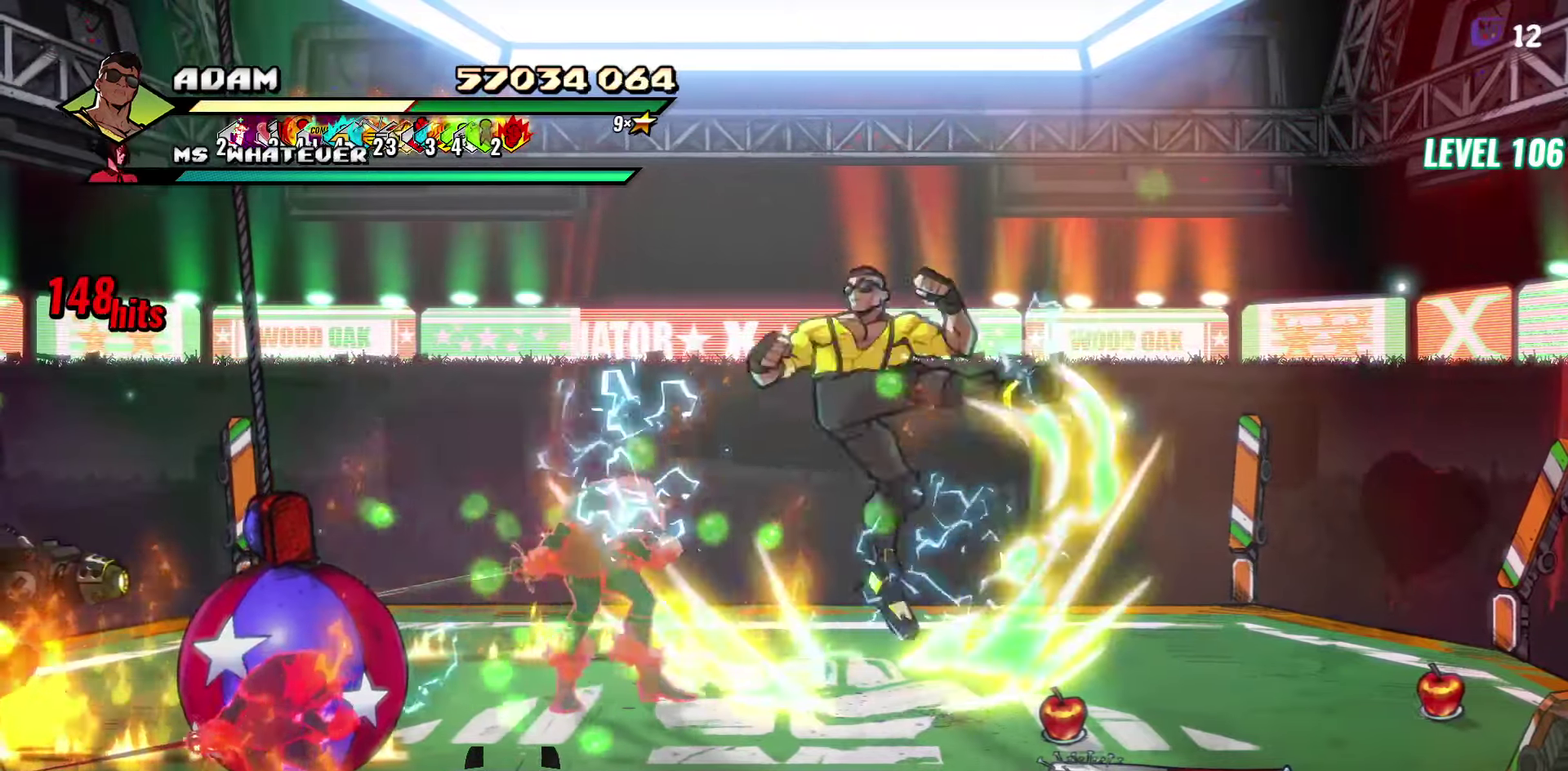
{"buttons": ["L2", "DPAD_LEFT"], "events": [[50, "Y", "down"], [167, "Y", "up"], [350, "DPAD_LEFT", "down"], [417, "DPAD_LEFT", "up"], [484, "DPAD_LEFT", "down"]]}
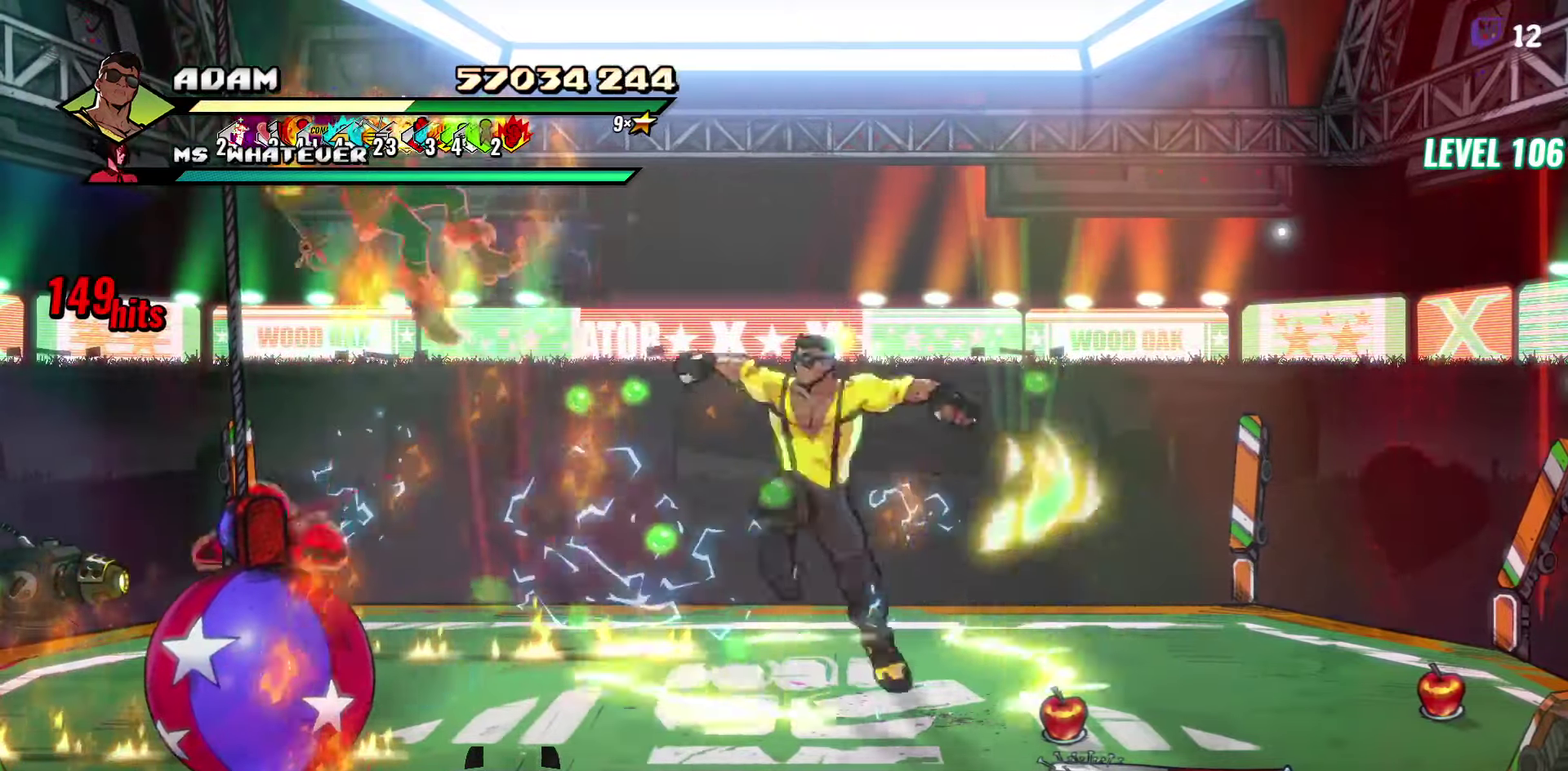
{"buttons": ["L2"], "events": [[134, "Y", "down"], [200, "DPAD_LEFT", "up"], [234, "Y", "up"], [350, "L1", "down"], [450, "L1", "up"]]}